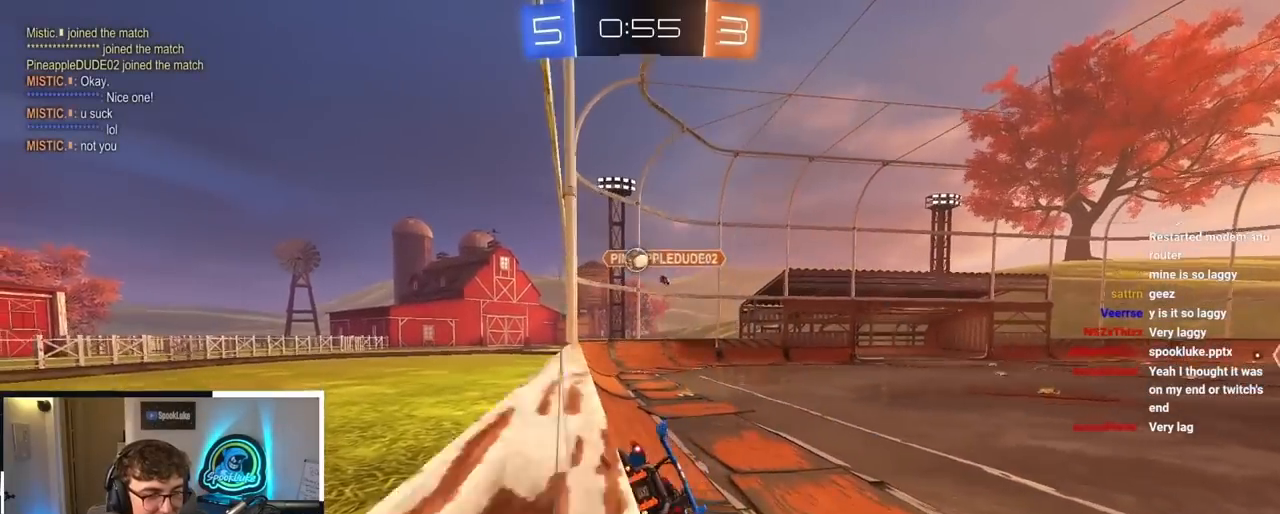
Gameplay with a controller (PlayStation layout); each line is a JSON object with the inputs held at the frame after it. "events" lists button and stick changes between this image and that frame as [ms after this image, input, new state], when the widget could be followed in between.
{"buttons": [], "left_stick": "center", "right_stick": "center", "events": [[83, "left_stick", "down-left"], [283, "left_stick", "center"]]}
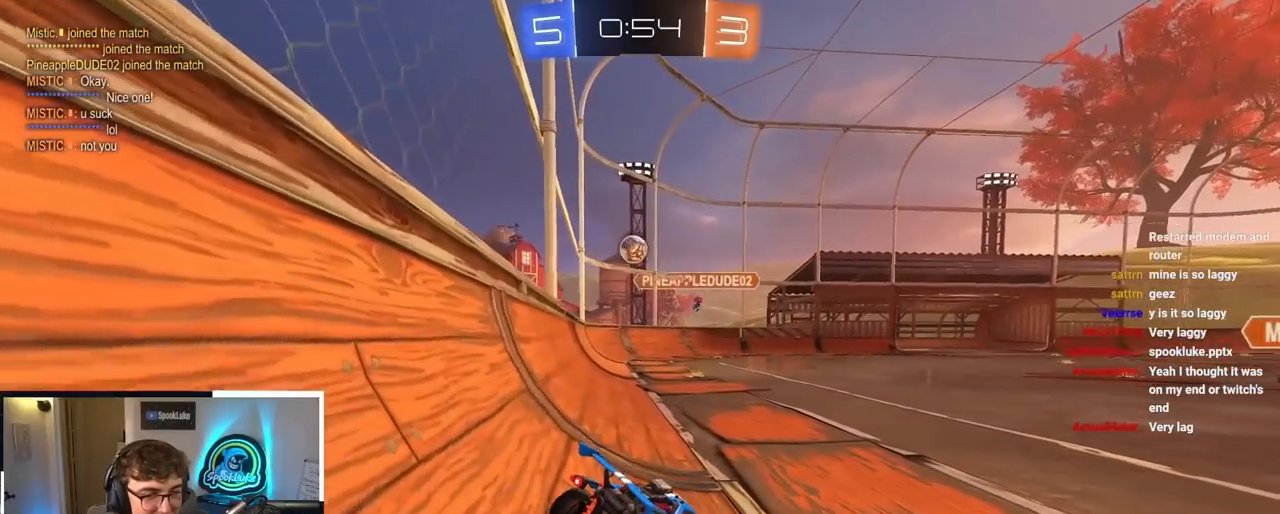
{"buttons": [], "left_stick": "center", "right_stick": "center", "events": []}
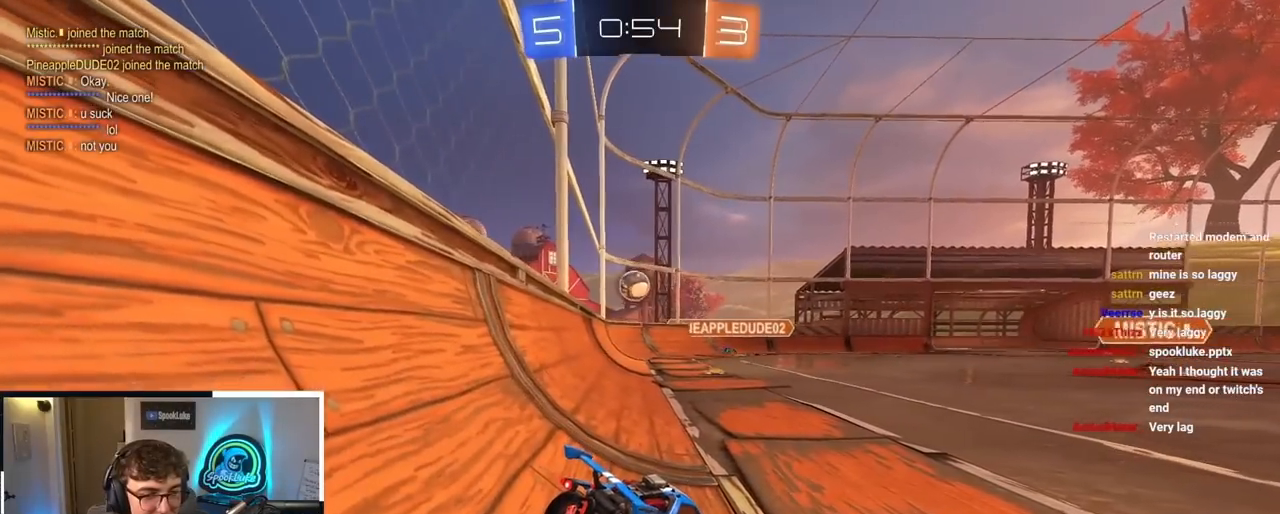
{"buttons": [], "left_stick": "center", "right_stick": "center", "events": []}
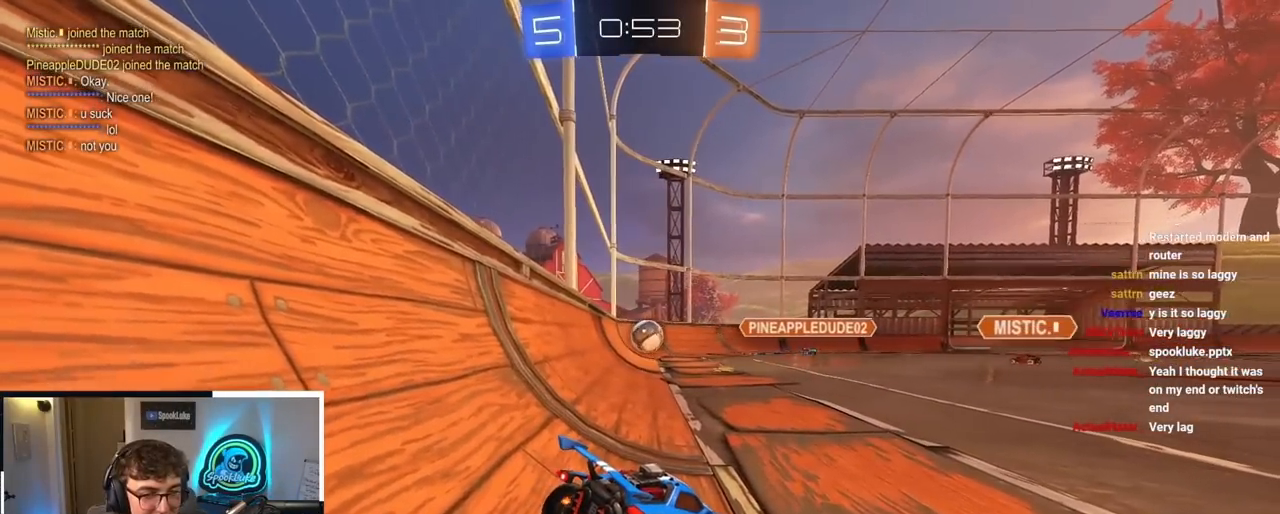
{"buttons": [], "left_stick": "center", "right_stick": "center", "events": [[50, "left_stick", "up"], [217, "left_stick", "center"]]}
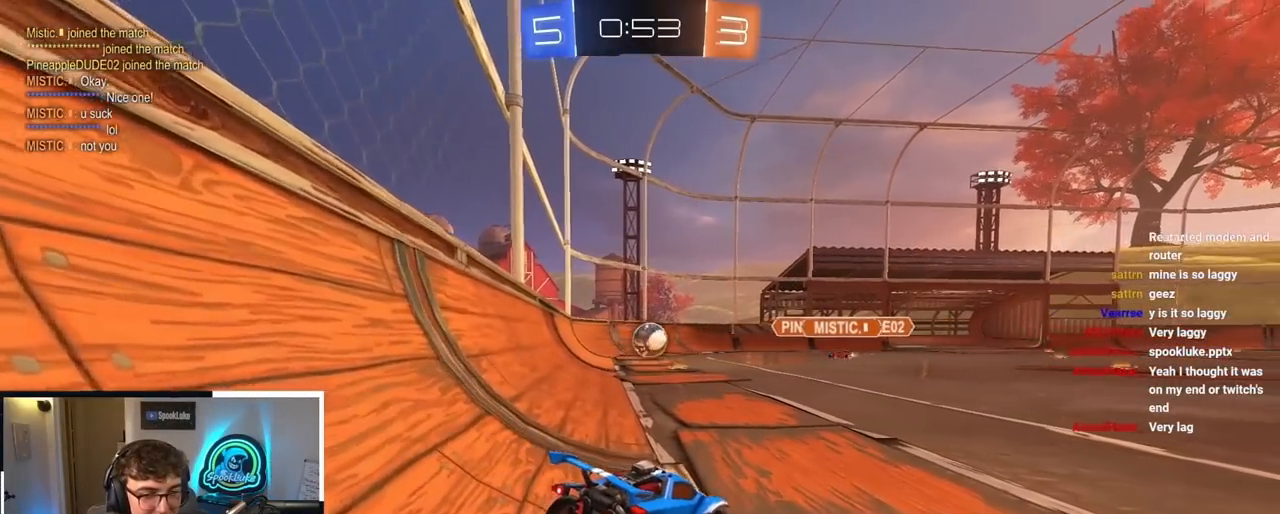
{"buttons": [], "left_stick": "down-left", "right_stick": "center", "events": [[400, "left_stick", "down-left"]]}
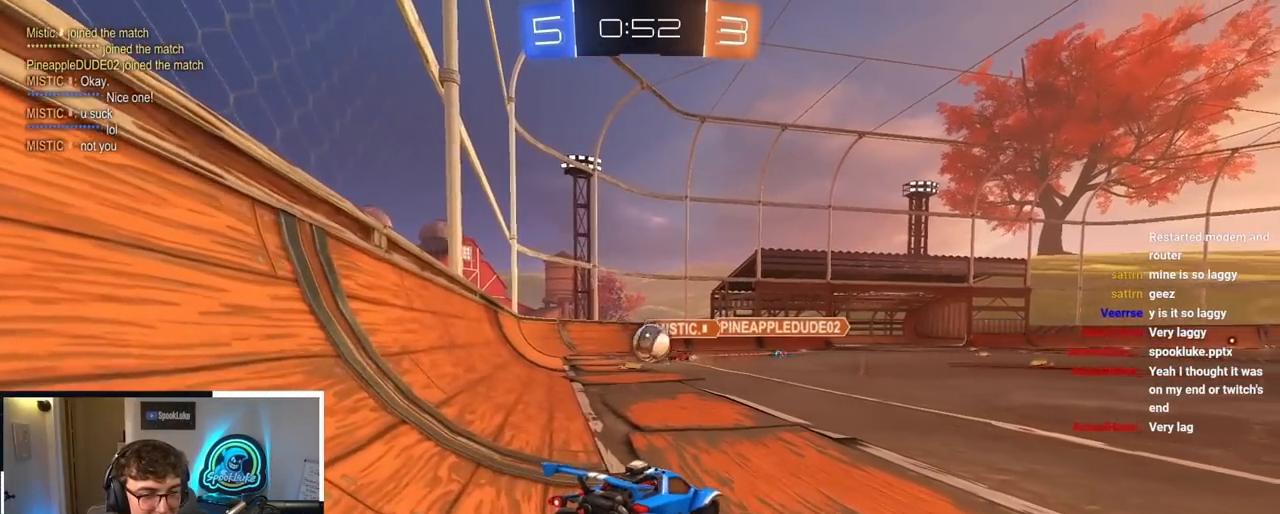
{"buttons": [], "left_stick": "up", "right_stick": "center", "events": [[83, "left_stick", "up"]]}
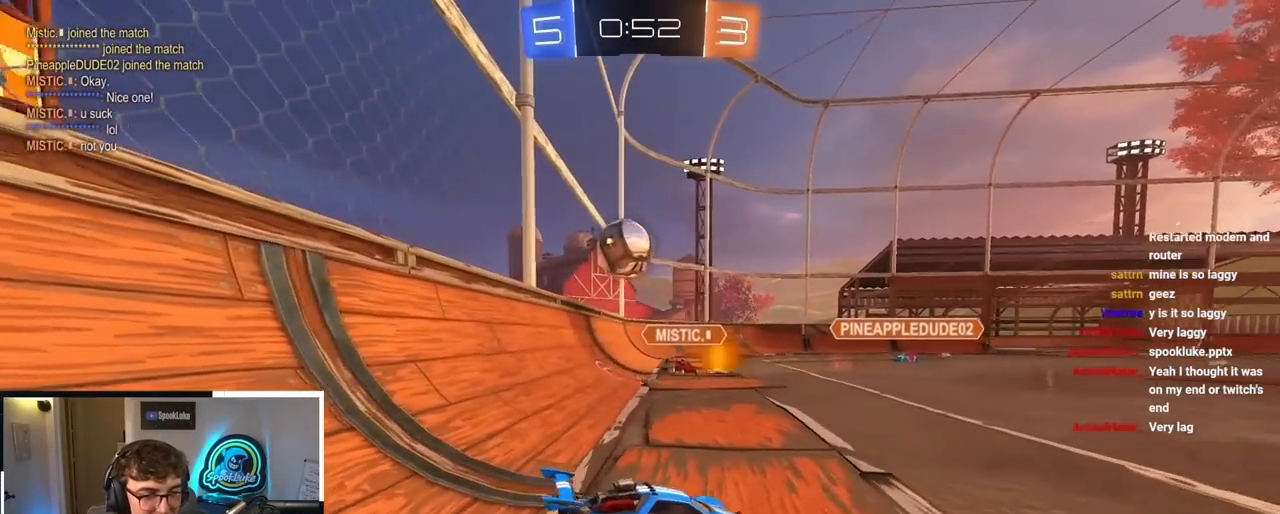
{"buttons": ["CROSS"], "left_stick": "center", "right_stick": "center", "events": [[283, "left_stick", "up-left"], [433, "CROSS", "down"], [450, "left_stick", "center"]]}
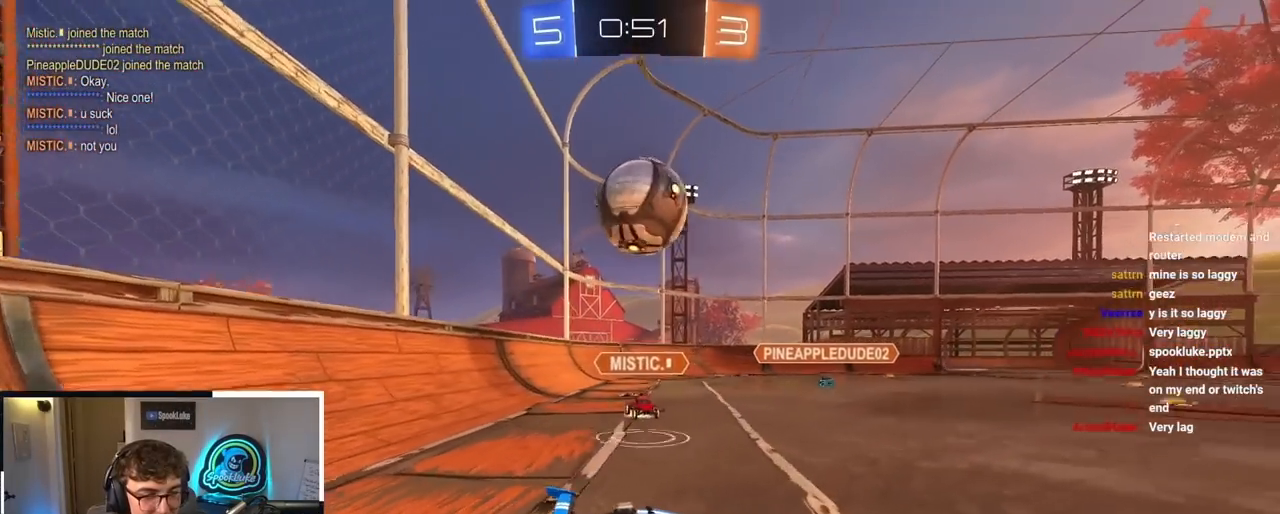
{"buttons": [], "left_stick": "center", "right_stick": "center", "events": [[100, "left_stick", "down-right"], [200, "left_stick", "center"], [217, "CROSS", "up"], [417, "CROSS", "down"], [483, "CROSS", "up"]]}
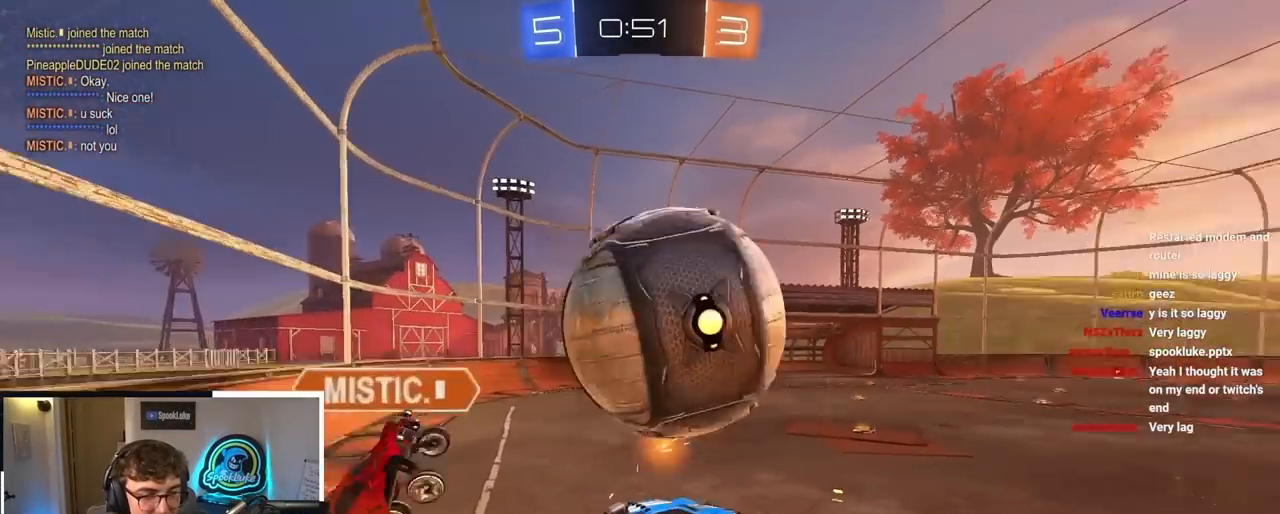
{"buttons": [], "left_stick": "center", "right_stick": "center", "events": []}
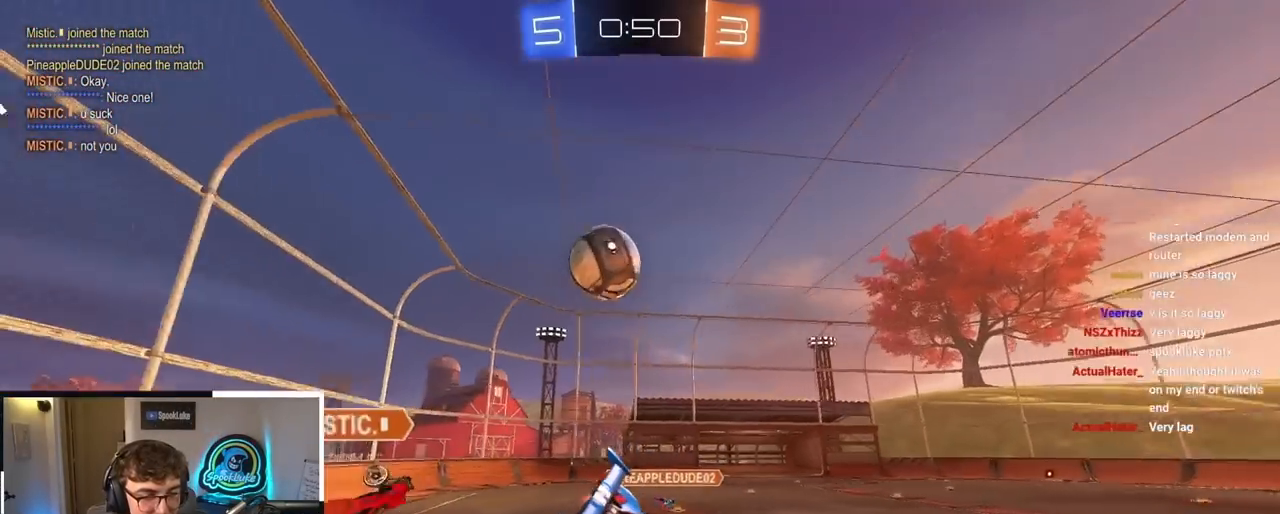
{"buttons": [], "left_stick": "center", "right_stick": "center", "events": [[150, "left_stick", "down-left"], [167, "R1", "down"], [317, "R1", "up"], [367, "left_stick", "center"]]}
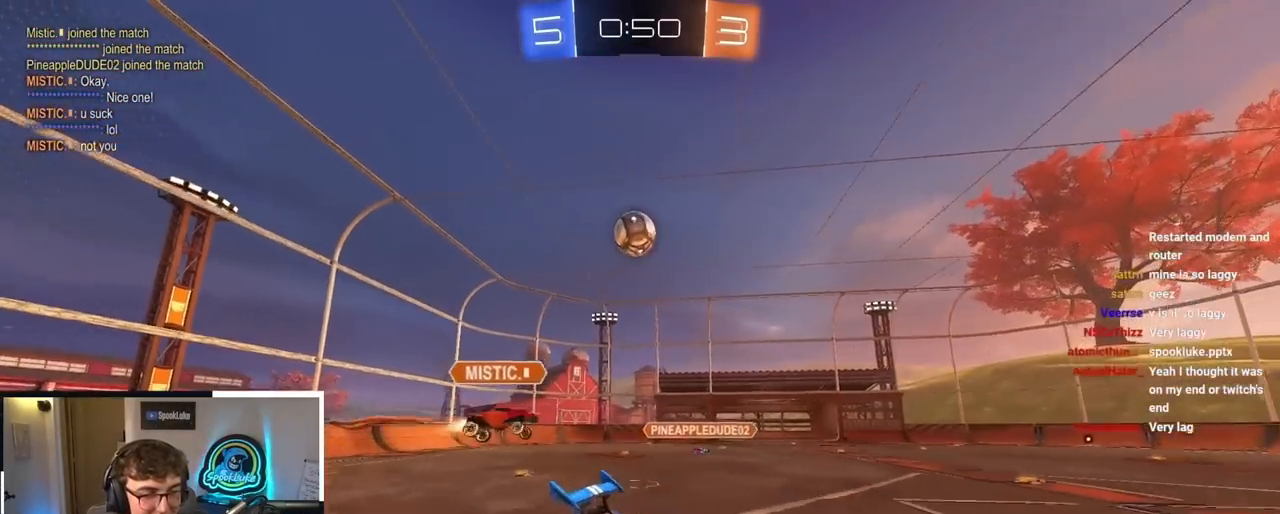
{"buttons": [], "left_stick": "up-right", "right_stick": "center", "events": [[50, "left_stick", "right"], [150, "left_stick", "up-right"]]}
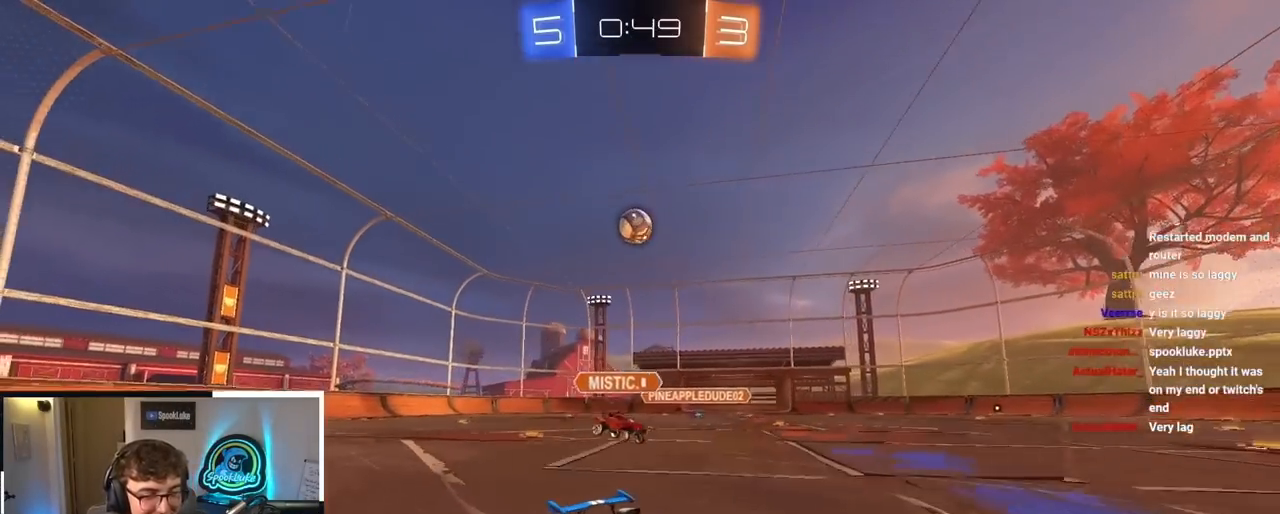
{"buttons": [], "left_stick": "up", "right_stick": "center", "events": [[317, "left_stick", "up"]]}
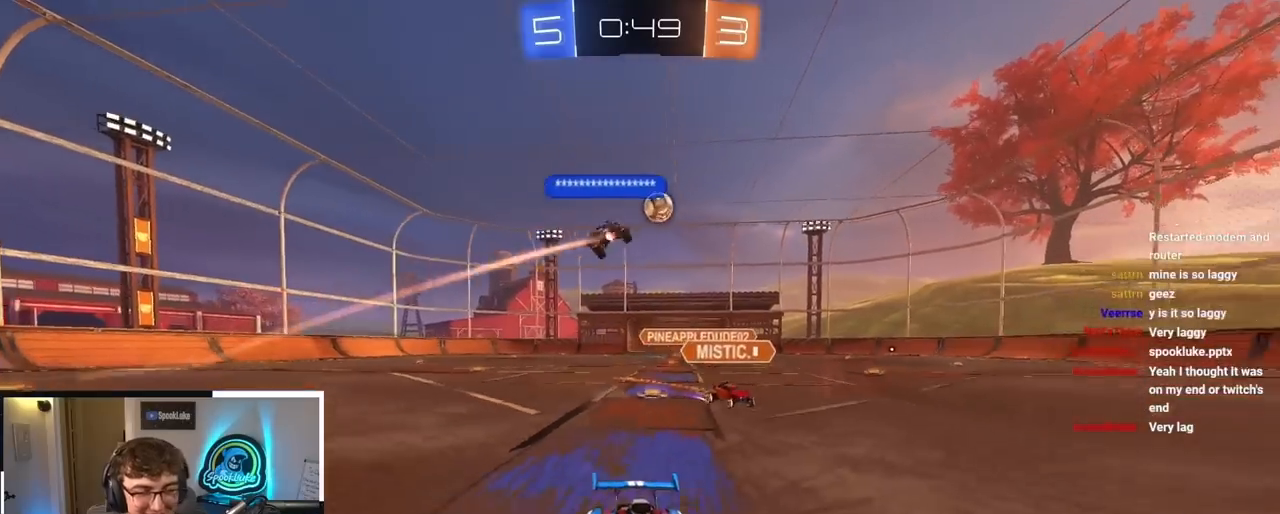
{"buttons": [], "left_stick": "up-left", "right_stick": "center", "events": [[200, "left_stick", "up-left"], [250, "R1", "down"], [350, "R1", "up"]]}
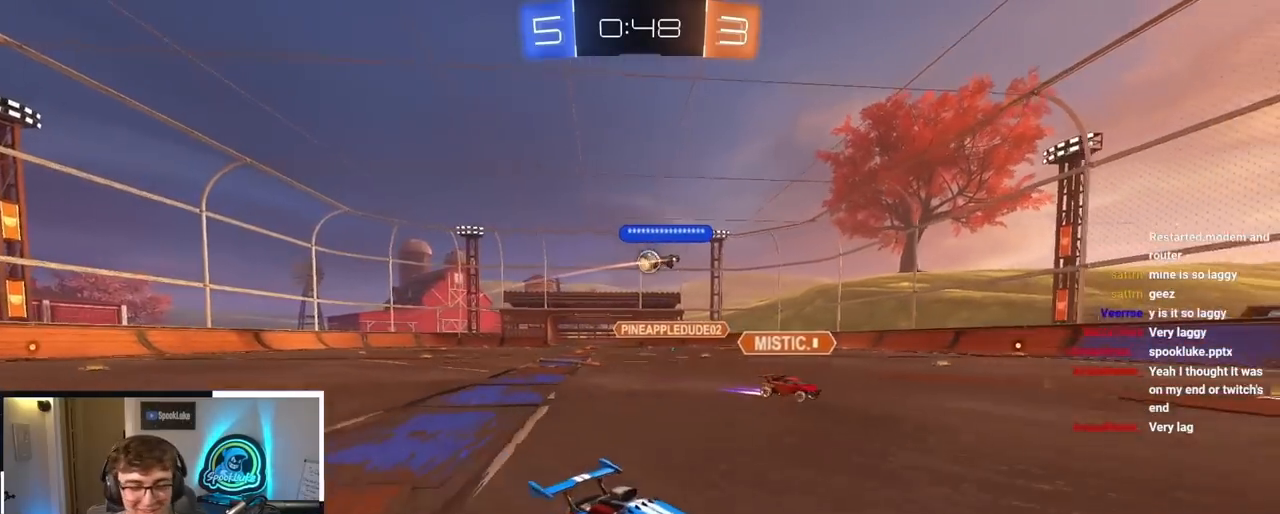
{"buttons": [], "left_stick": "center", "right_stick": "center", "events": [[400, "left_stick", "center"]]}
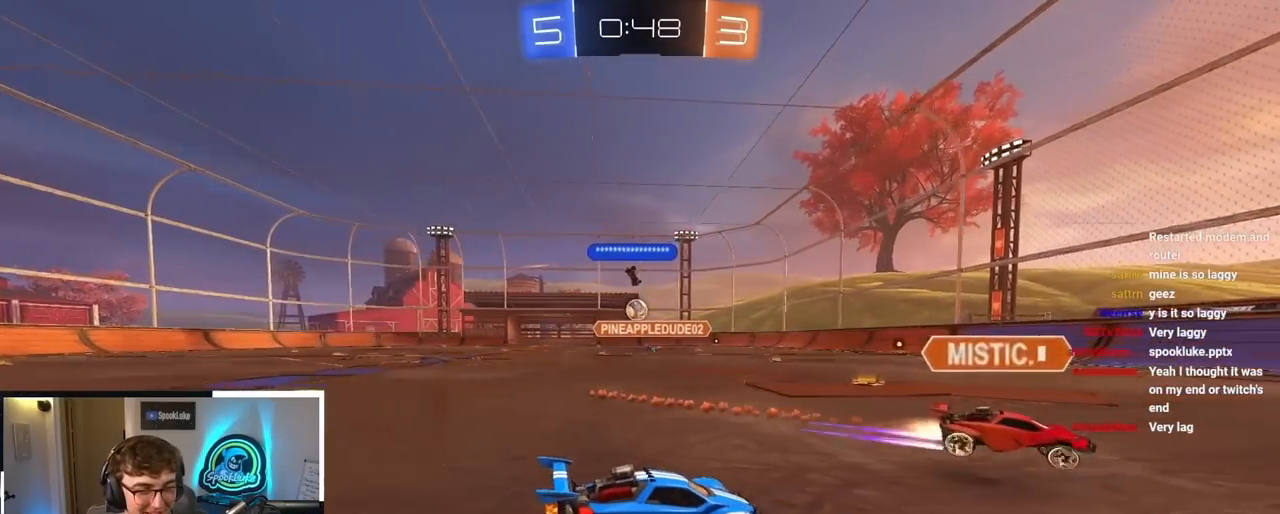
{"buttons": [], "left_stick": "up-left", "right_stick": "center", "events": [[117, "left_stick", "left"], [183, "left_stick", "center"], [233, "left_stick", "right"], [300, "left_stick", "up-right"], [450, "left_stick", "up-left"]]}
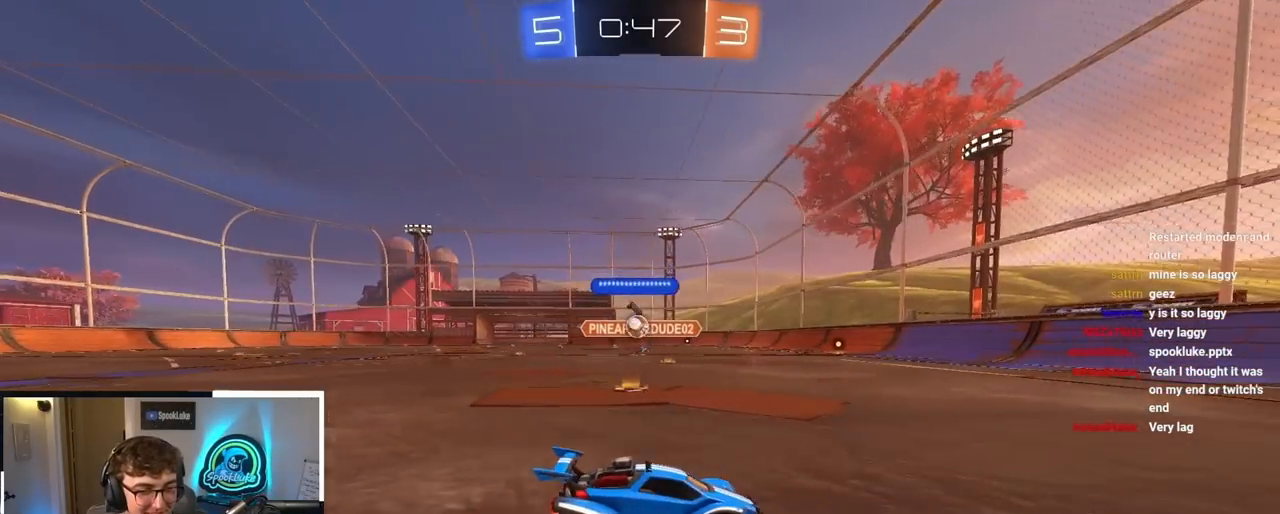
{"buttons": [], "left_stick": "up", "right_stick": "center", "events": [[167, "left_stick", "center"], [250, "left_stick", "up-left"], [467, "left_stick", "up"]]}
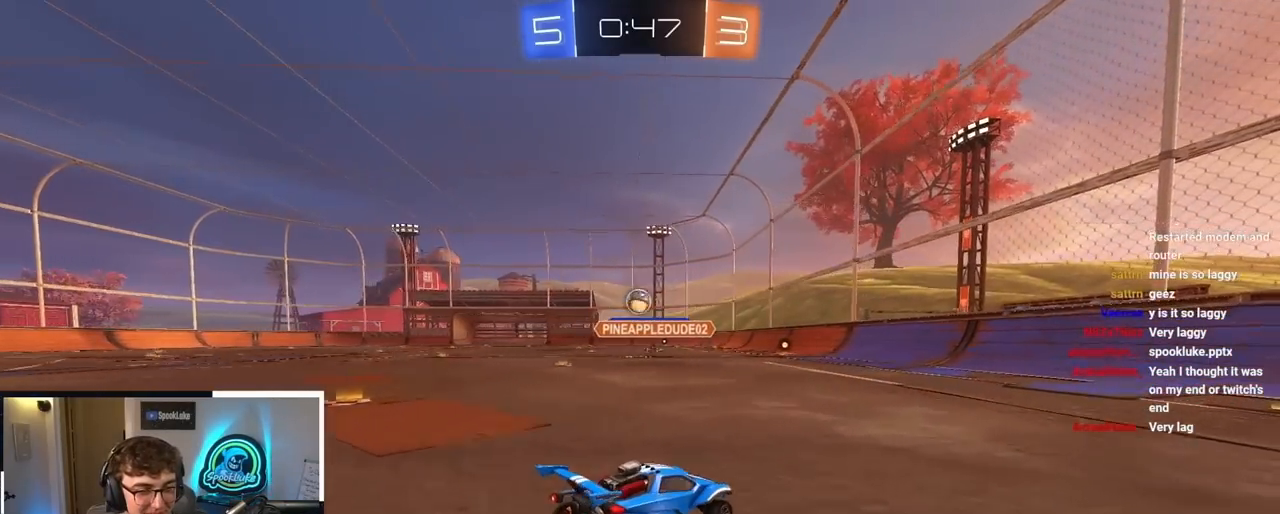
{"buttons": ["R1"], "left_stick": "up-right", "right_stick": "center", "events": [[467, "left_stick", "up-right"], [500, "R1", "down"]]}
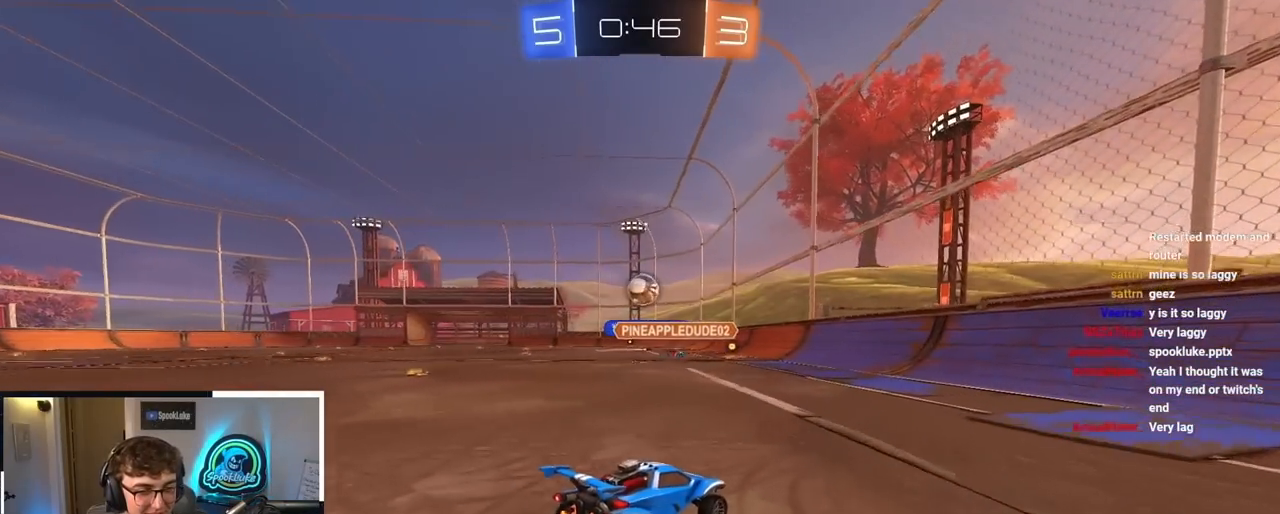
{"buttons": [], "left_stick": "up-right", "right_stick": "center", "events": [[117, "R1", "up"]]}
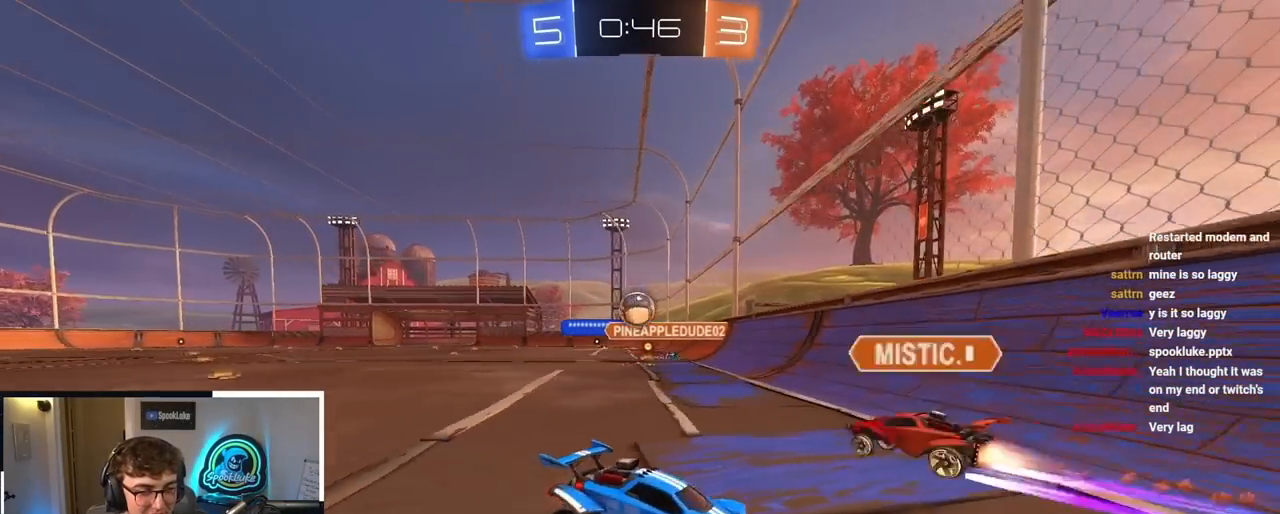
{"buttons": [], "left_stick": "up-right", "right_stick": "center", "events": []}
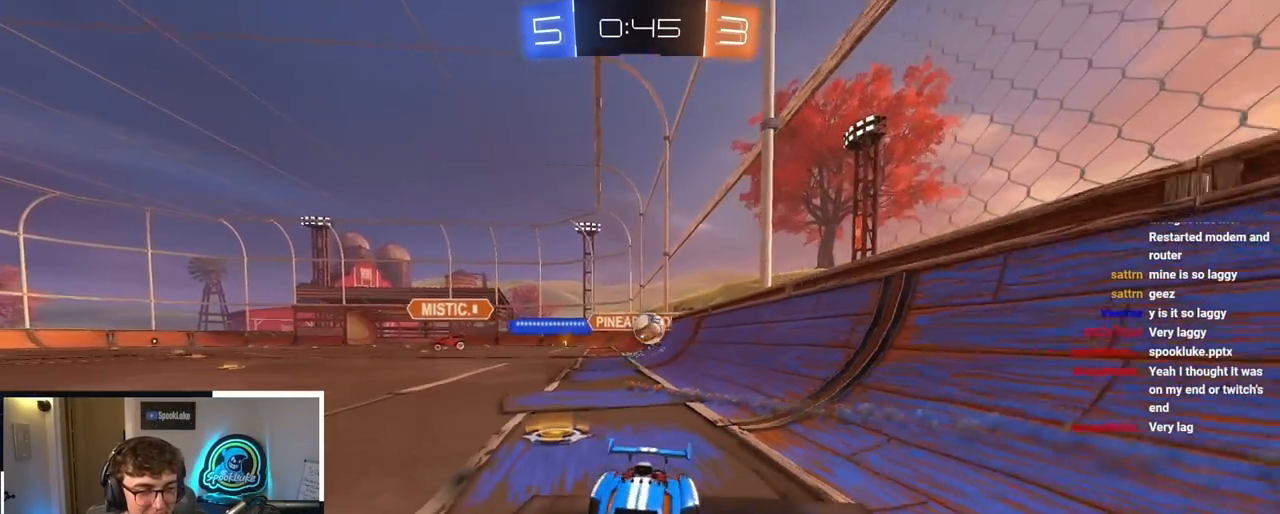
{"buttons": [], "left_stick": "up", "right_stick": "center", "events": [[167, "left_stick", "up"]]}
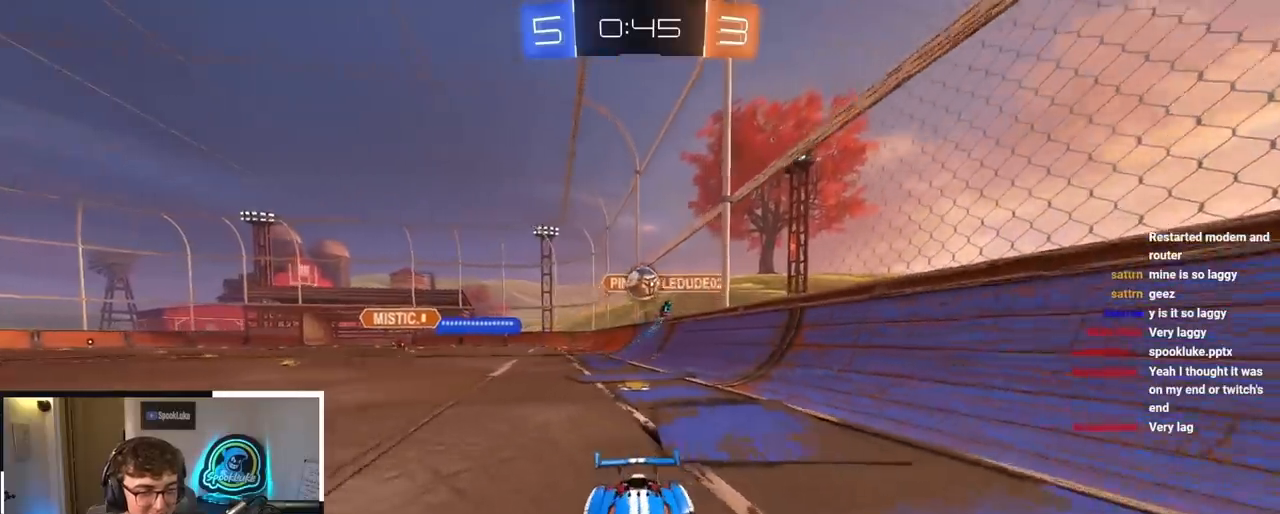
{"buttons": [], "left_stick": "up", "right_stick": "center", "events": []}
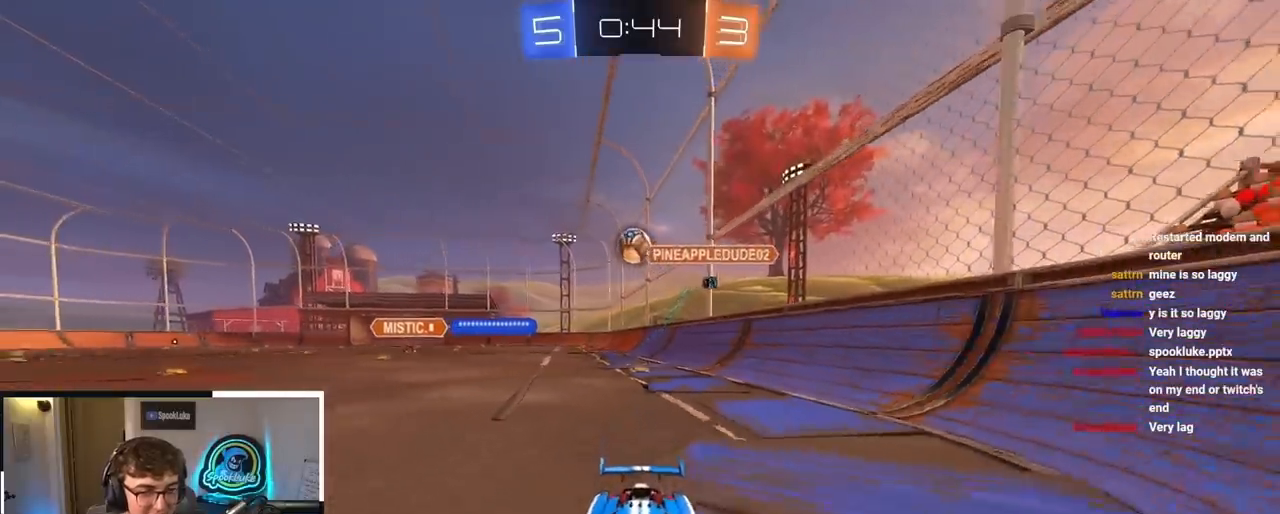
{"buttons": [], "left_stick": "up", "right_stick": "center", "events": [[100, "left_stick", "up-right"], [117, "R1", "down"], [300, "R1", "up"], [400, "left_stick", "up"]]}
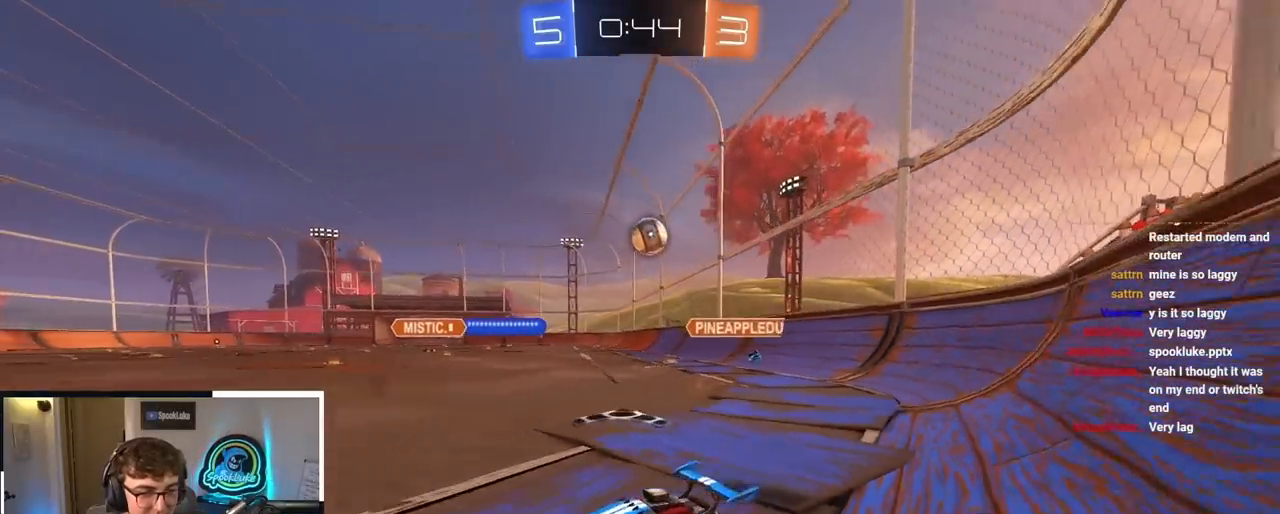
{"buttons": [], "left_stick": "center", "right_stick": "center", "events": [[217, "L2", "down"], [367, "L2", "up"], [450, "left_stick", "center"]]}
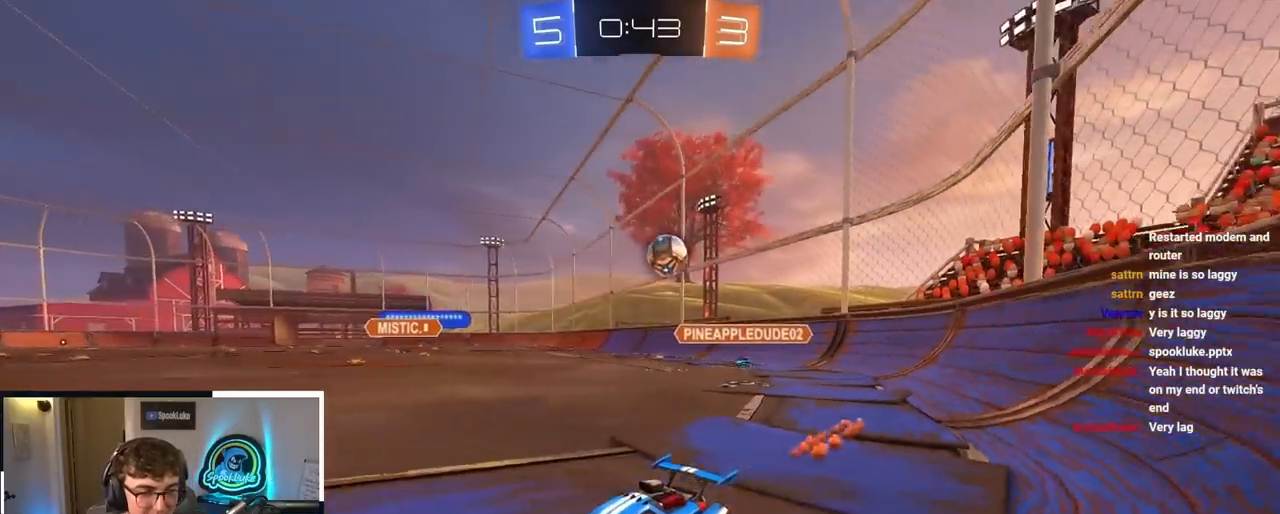
{"buttons": [], "left_stick": "down-right", "right_stick": "center", "events": [[250, "left_stick", "up-right"], [433, "left_stick", "down-right"]]}
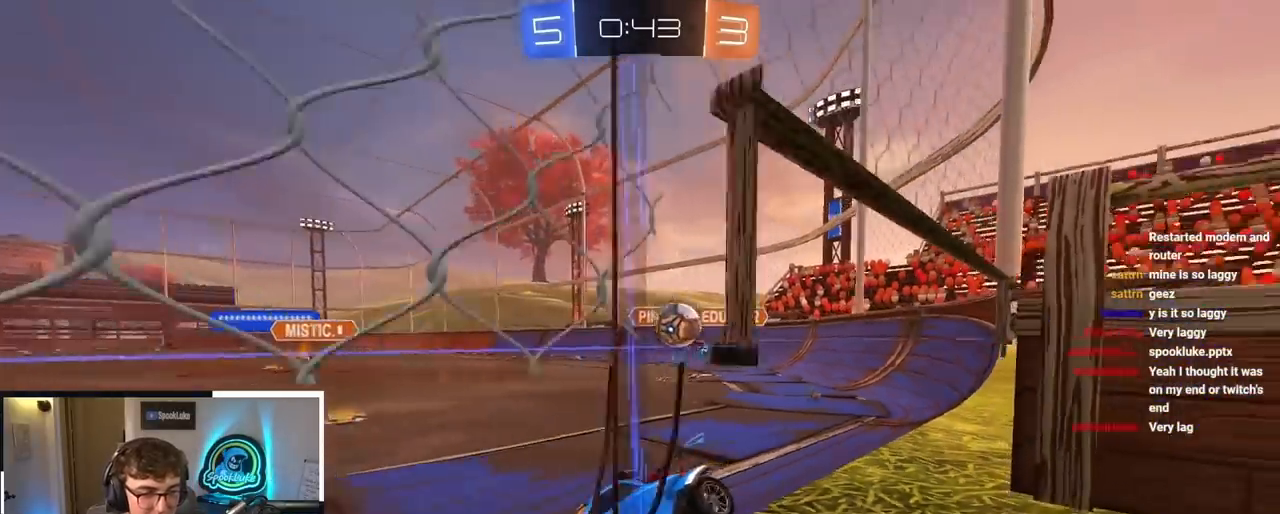
{"buttons": [], "left_stick": "center", "right_stick": "center", "events": [[83, "left_stick", "center"]]}
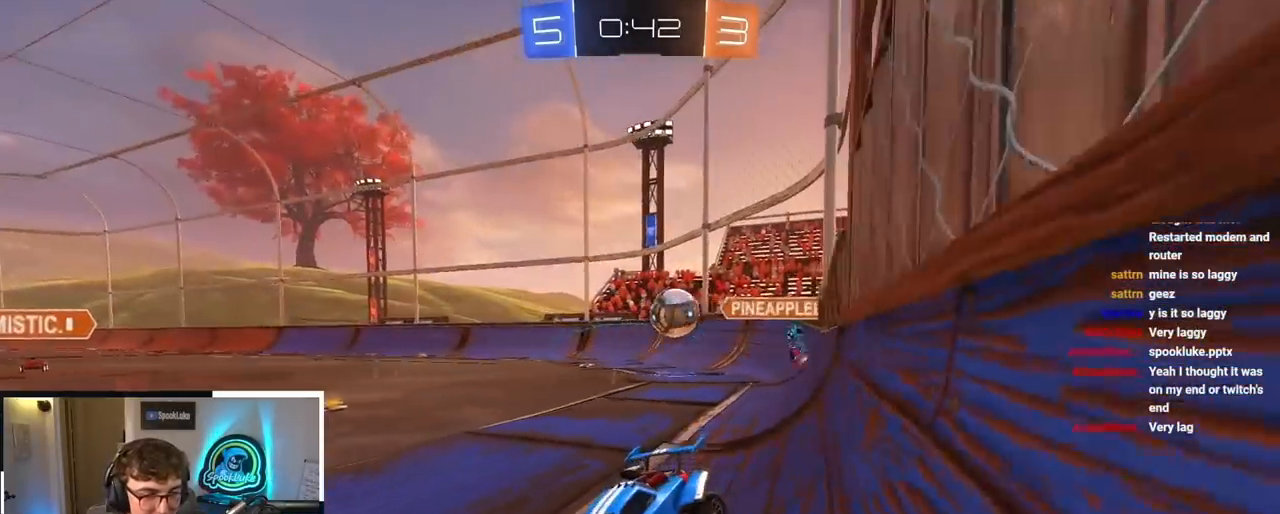
{"buttons": [], "left_stick": "down-left", "right_stick": "center", "events": [[50, "left_stick", "down"], [433, "left_stick", "down-left"]]}